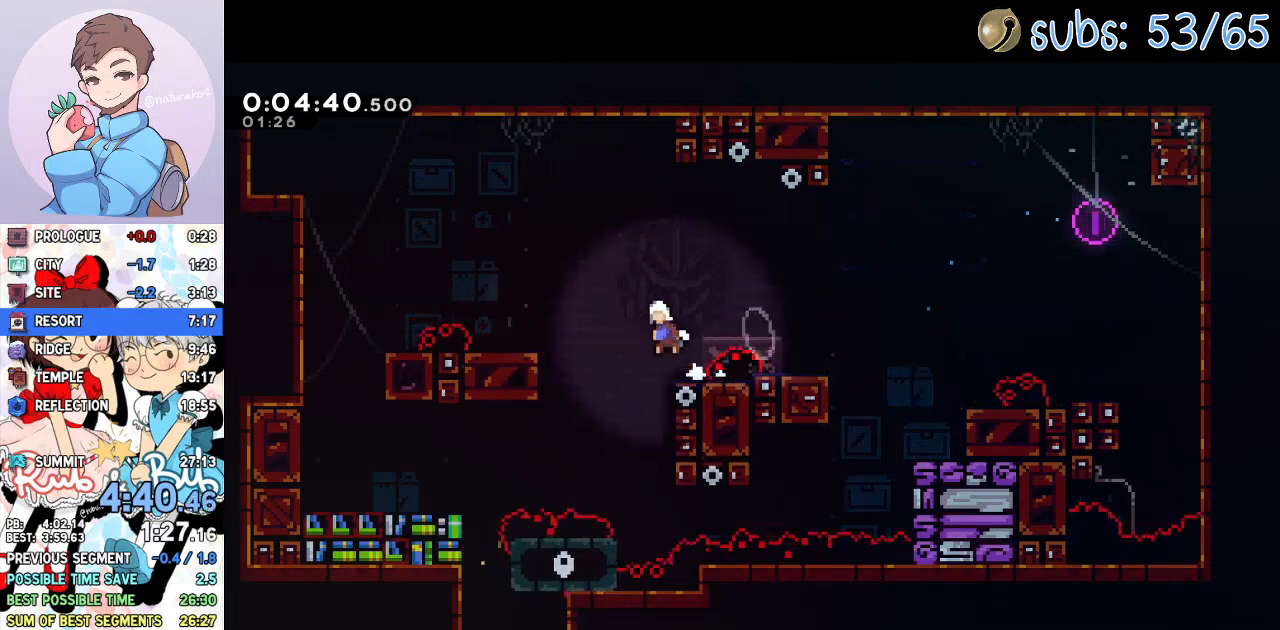
Gameplay with a controller (PlayStation layout); each line is a JSON object with the inputs held at the frame after it. "events" lists button and stick changes between this image and that frame as [ms after this image, input, new state], when the widget could be followed in between. Not read: TOUCHPAD.
{"buttons": ["DPAD_DOWN", "DPAD_LEFT"], "left_stick": "center", "right_stick": "center", "events": [[50, "CROSS", "up"], [117, "SQUARE", "up"]]}
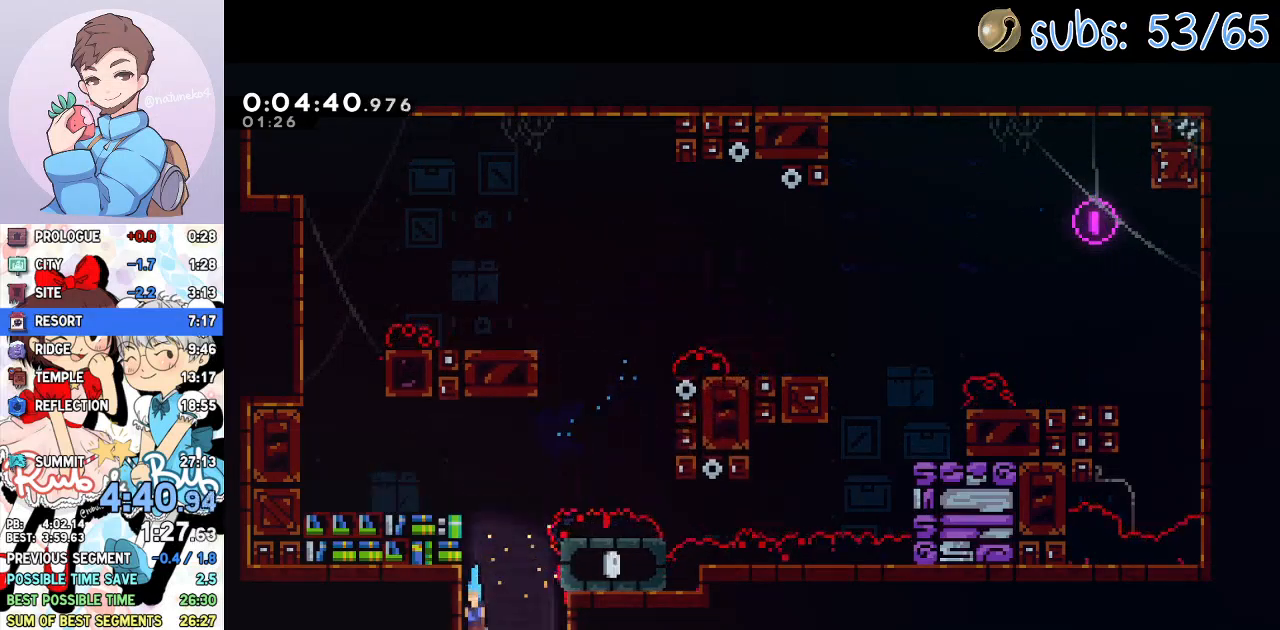
{"buttons": ["DPAD_DOWN", "DPAD_LEFT"], "left_stick": "center", "right_stick": "center", "events": []}
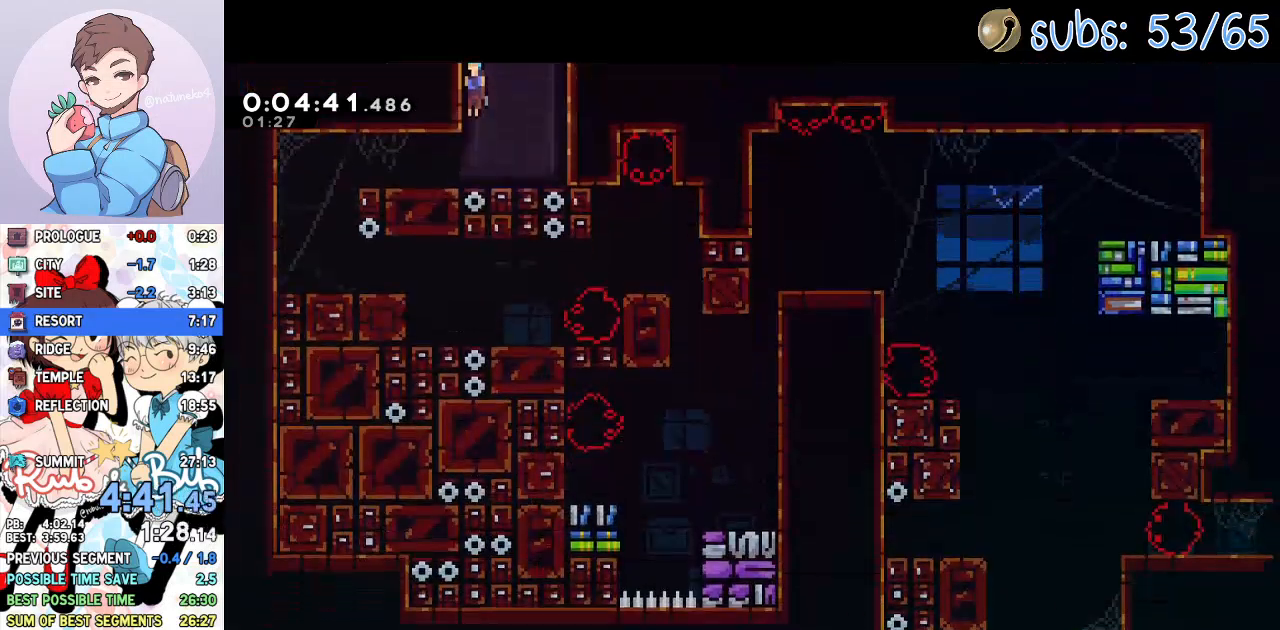
{"buttons": ["CROSS", "DPAD_DOWN", "DPAD_LEFT"], "left_stick": "center", "right_stick": "center", "events": [[217, "SQUARE", "down"], [333, "SQUARE", "up"], [417, "CROSS", "down"]]}
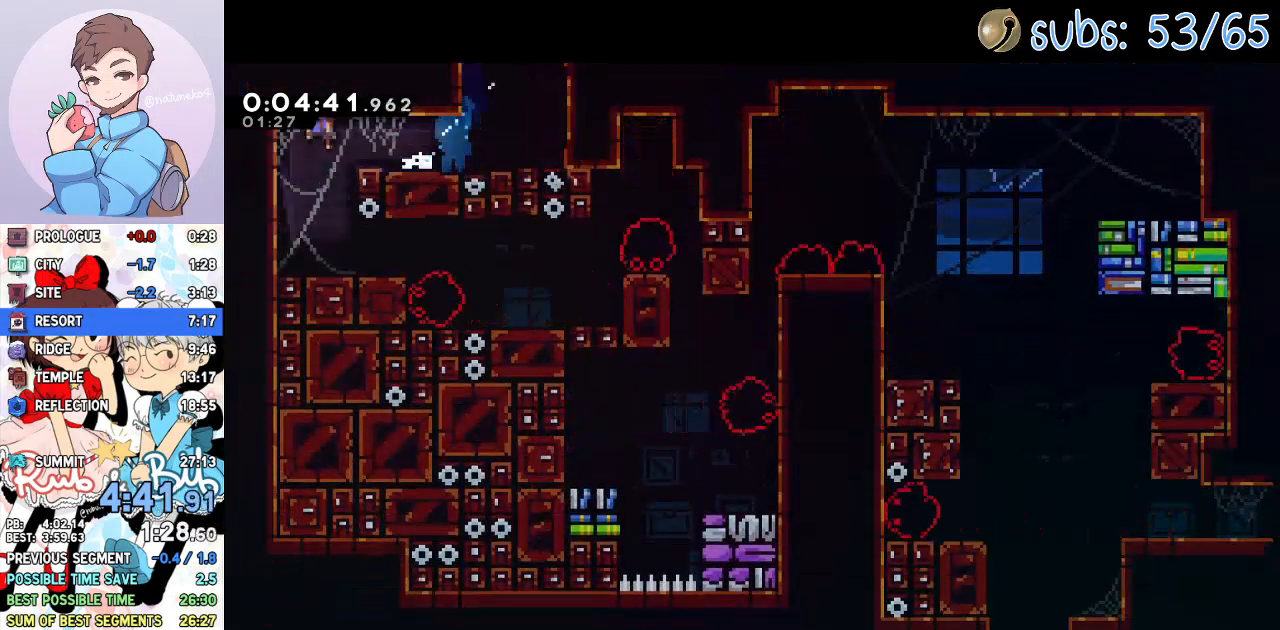
{"buttons": ["L1", "DPAD_RIGHT"], "left_stick": "center", "right_stick": "center", "events": [[250, "CROSS", "up"], [283, "DPAD_LEFT", "up"], [333, "DPAD_RIGHT", "down"], [350, "L1", "down"], [367, "DPAD_DOWN", "up"], [417, "SQUARE", "down"], [500, "SQUARE", "up"]]}
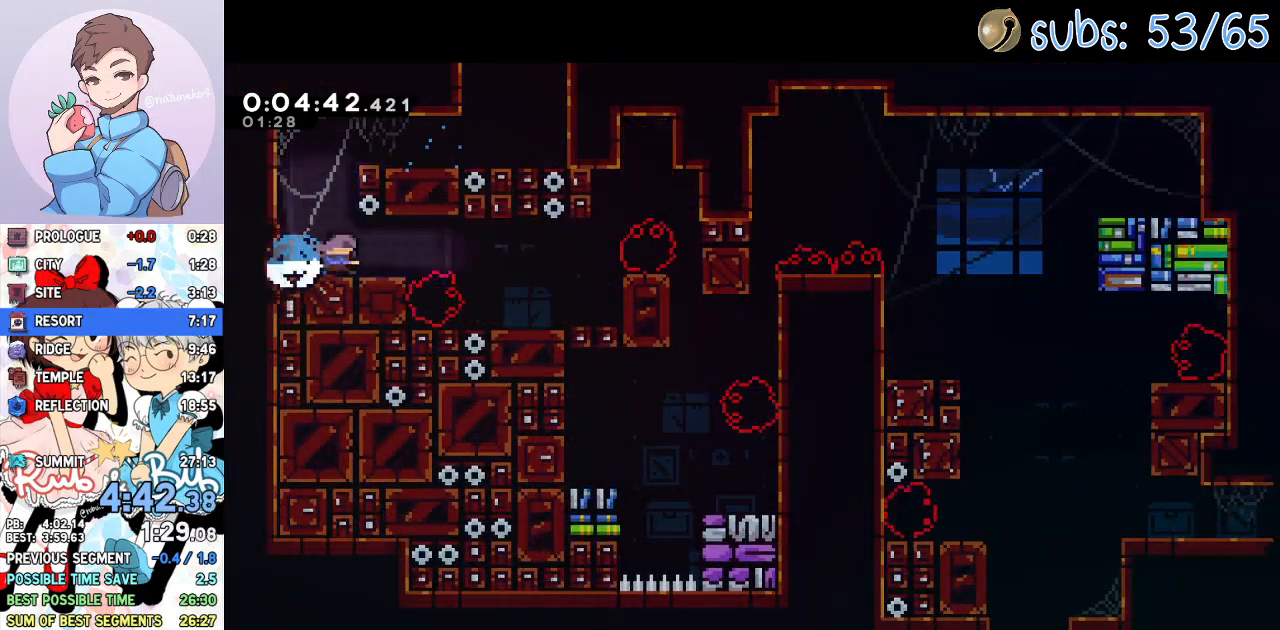
{"buttons": ["L1", "DPAD_RIGHT"], "left_stick": "center", "right_stick": "center", "events": [[100, "CROSS", "down"], [167, "CROSS", "up"]]}
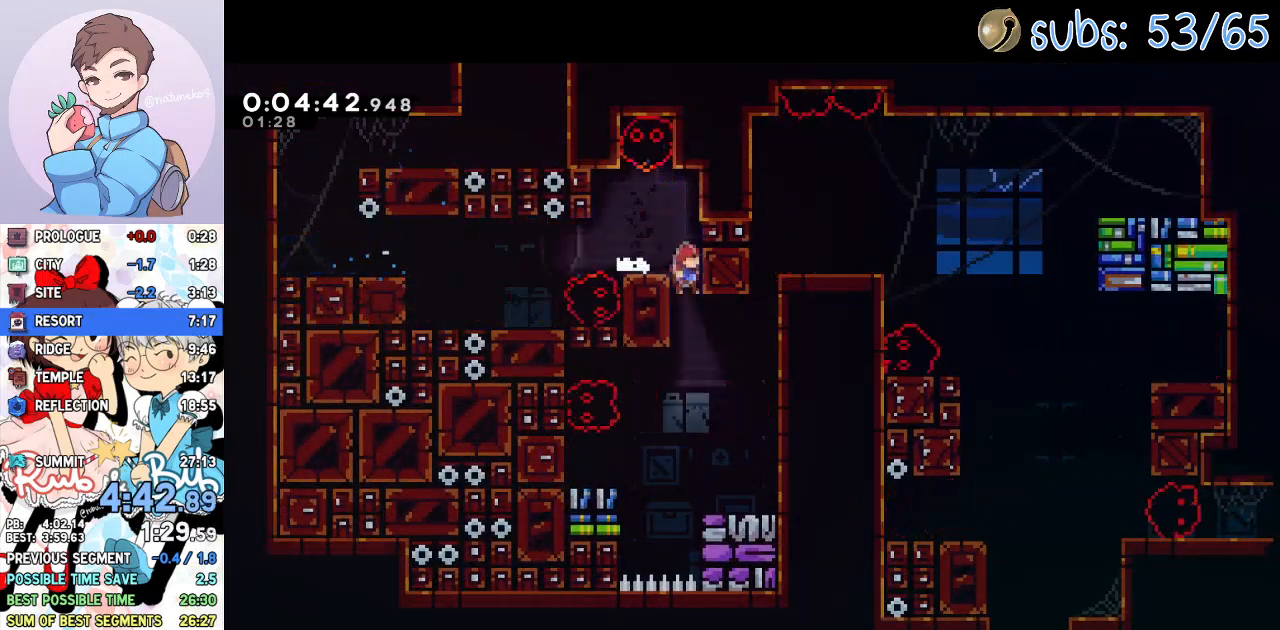
{"buttons": ["DPAD_RIGHT"], "left_stick": "center", "right_stick": "center", "events": [[67, "SQUARE", "down"], [183, "SQUARE", "up"], [250, "L1", "up"], [250, "R2", "down"], [267, "CROSS", "down"], [367, "CROSS", "up"], [383, "R2", "up"]]}
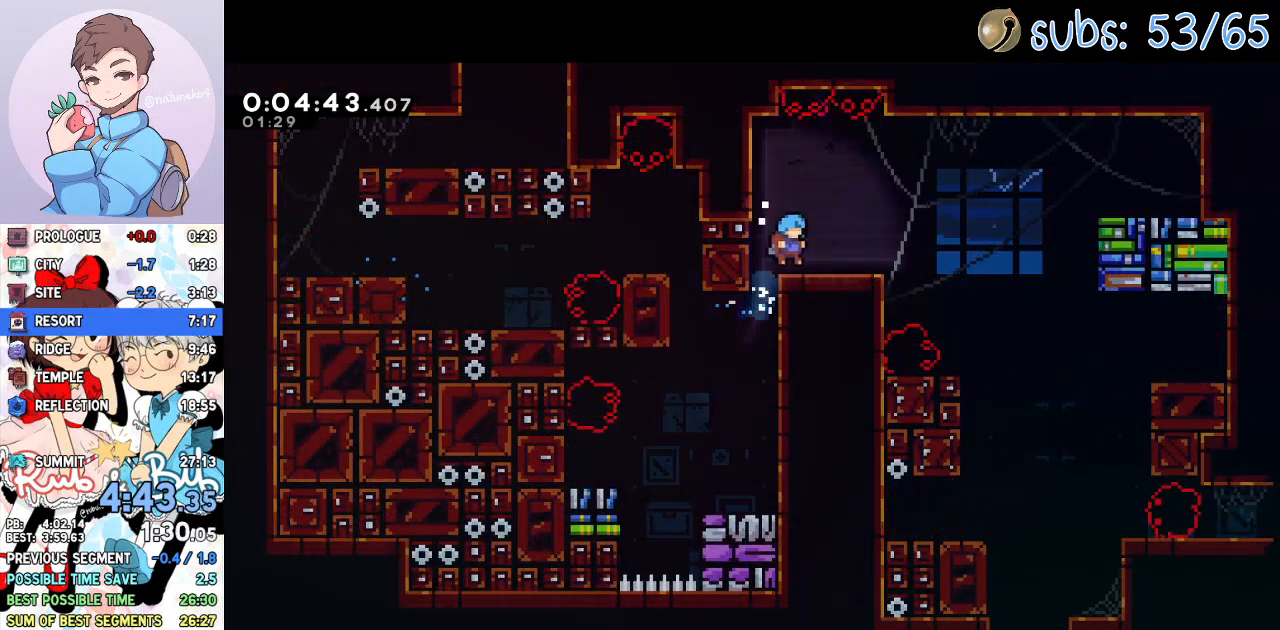
{"buttons": ["DPAD_DOWN", "DPAD_RIGHT"], "left_stick": "center", "right_stick": "center", "events": [[50, "SQUARE", "down"], [167, "SQUARE", "up"], [350, "DPAD_DOWN", "down"], [367, "DPAD_RIGHT", "up"], [383, "SQUARE", "down"], [500, "DPAD_RIGHT", "down"], [500, "SQUARE", "up"]]}
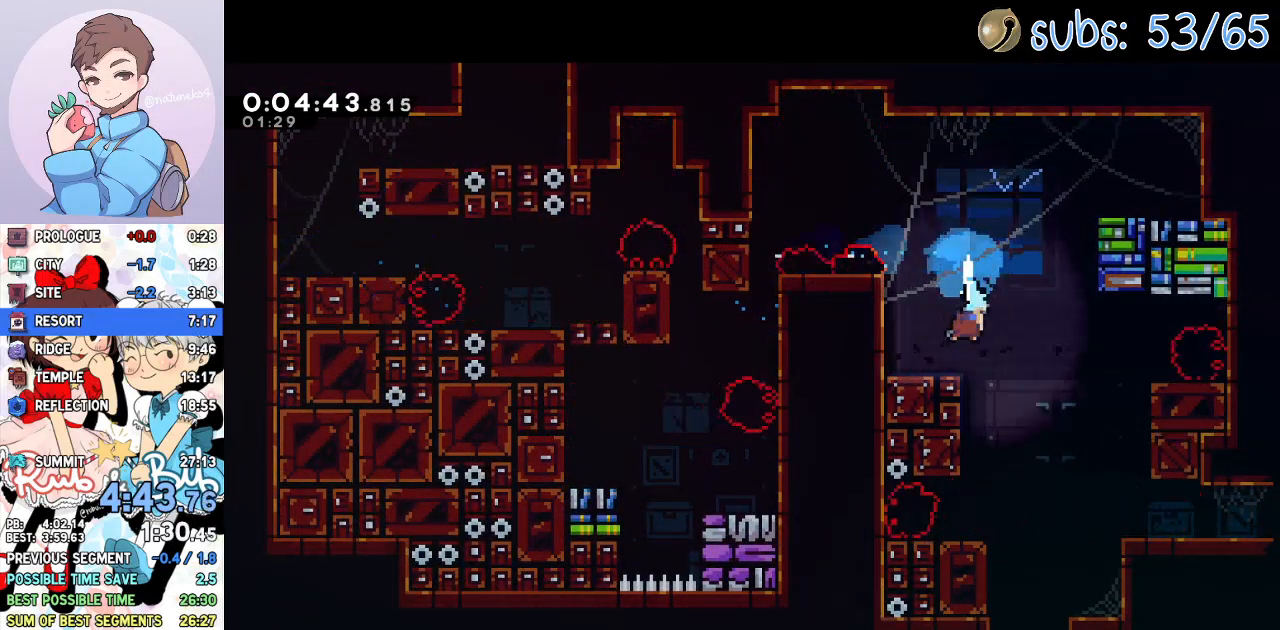
{"buttons": ["DPAD_DOWN"], "left_stick": "center", "right_stick": "center", "events": [[317, "DPAD_RIGHT", "up"]]}
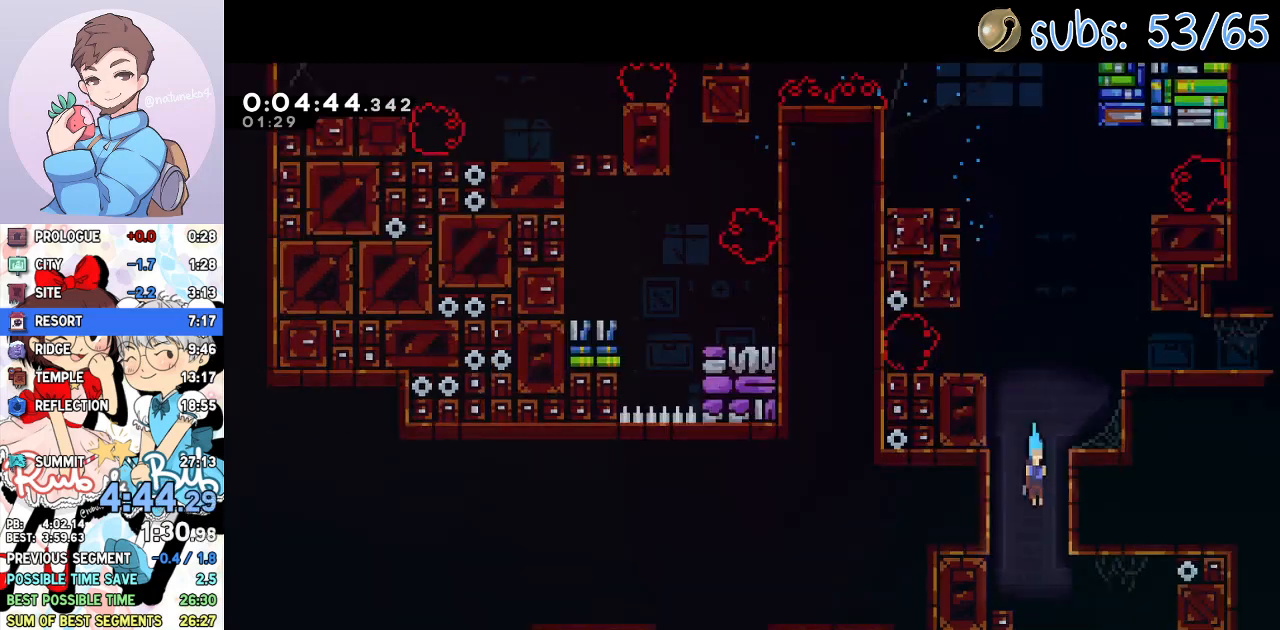
{"buttons": ["DPAD_DOWN"], "left_stick": "center", "right_stick": "center", "events": []}
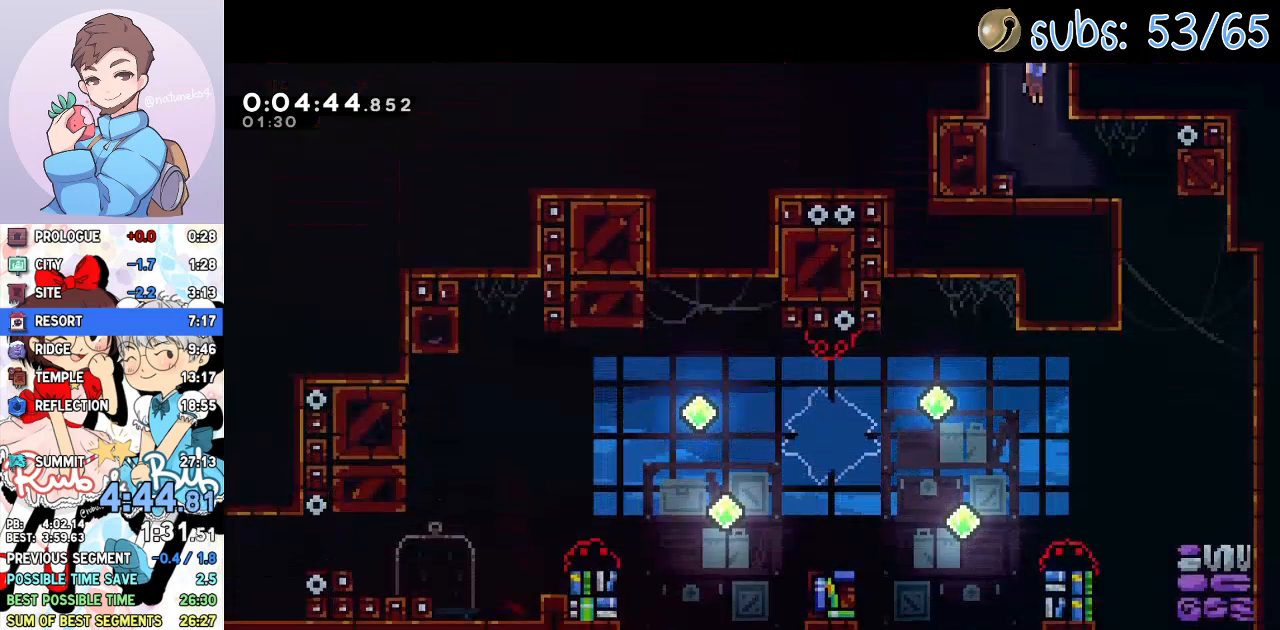
{"buttons": ["SQUARE", "DPAD_DOWN"], "left_stick": "center", "right_stick": "center", "events": [[50, "DPAD_RIGHT", "down"], [167, "SQUARE", "down"], [283, "SQUARE", "up"], [367, "DPAD_RIGHT", "up"], [467, "SQUARE", "down"]]}
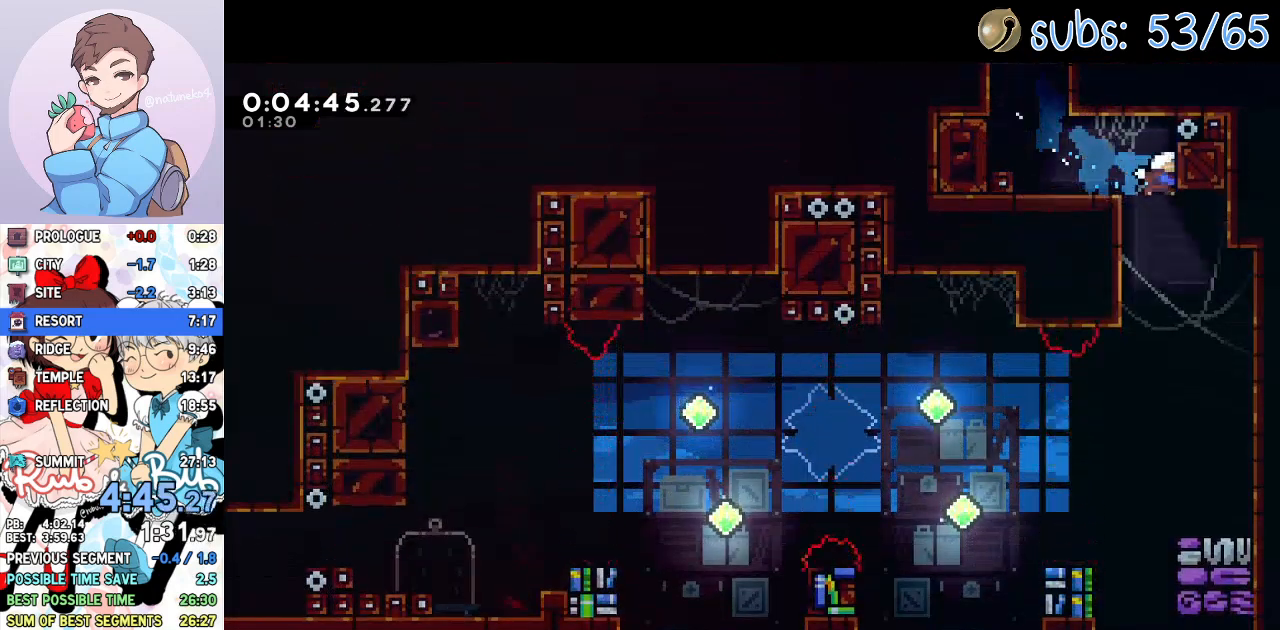
{"buttons": ["DPAD_DOWN", "DPAD_LEFT"], "left_stick": "center", "right_stick": "center", "events": [[83, "SQUARE", "up"], [100, "DPAD_LEFT", "down"]]}
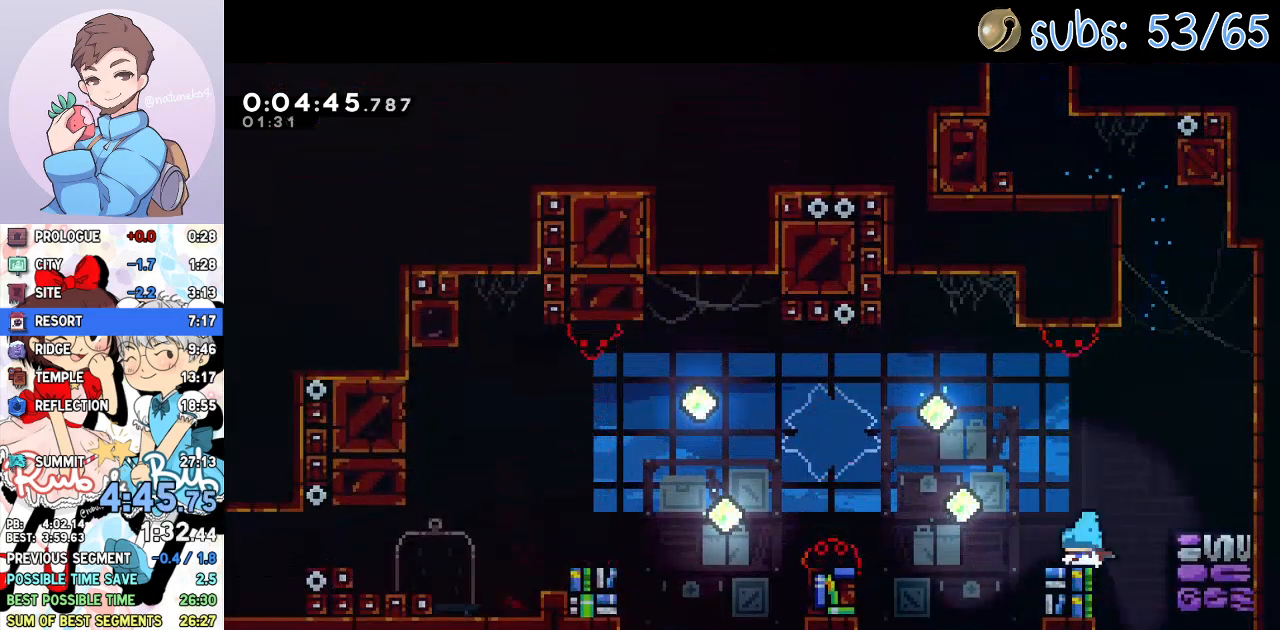
{"buttons": ["DPAD_LEFT"], "left_stick": "center", "right_stick": "center", "events": [[33, "SQUARE", "down"], [83, "CROSS", "down"], [233, "SQUARE", "up"], [250, "CROSS", "up"], [333, "SQUARE", "down"], [433, "SQUARE", "up"], [500, "DPAD_DOWN", "up"]]}
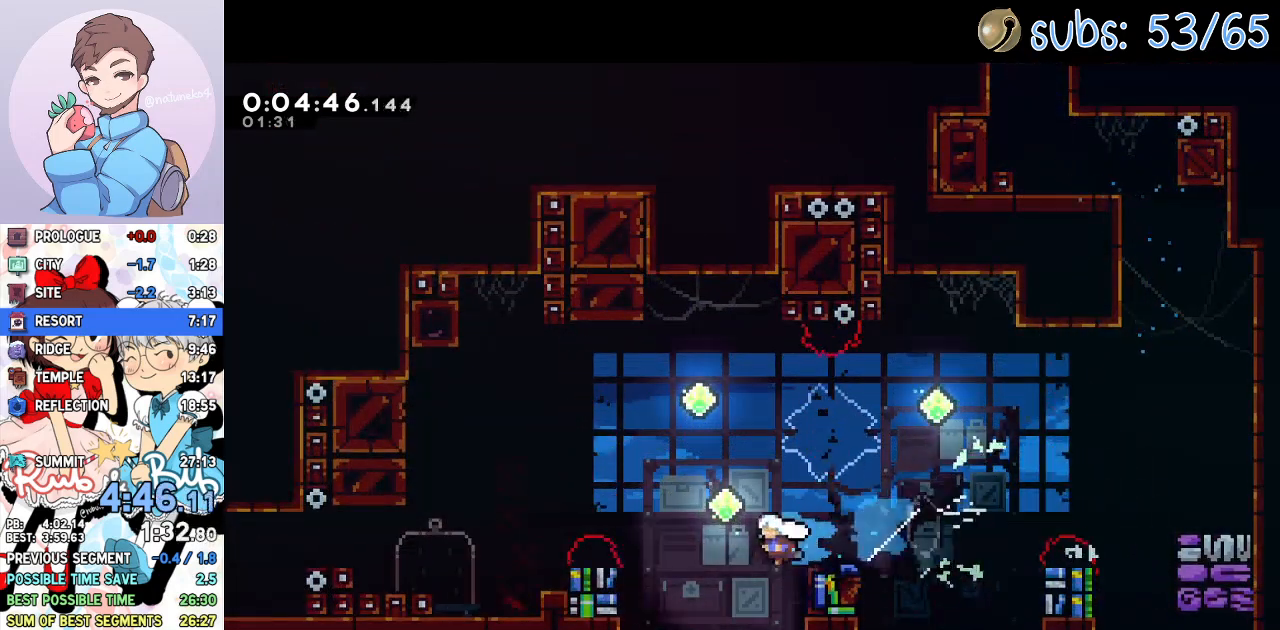
{"buttons": ["SQUARE", "DPAD_LEFT"], "left_stick": "center", "right_stick": "center", "events": [[33, "CROSS", "down"], [200, "CROSS", "up"], [400, "SQUARE", "down"]]}
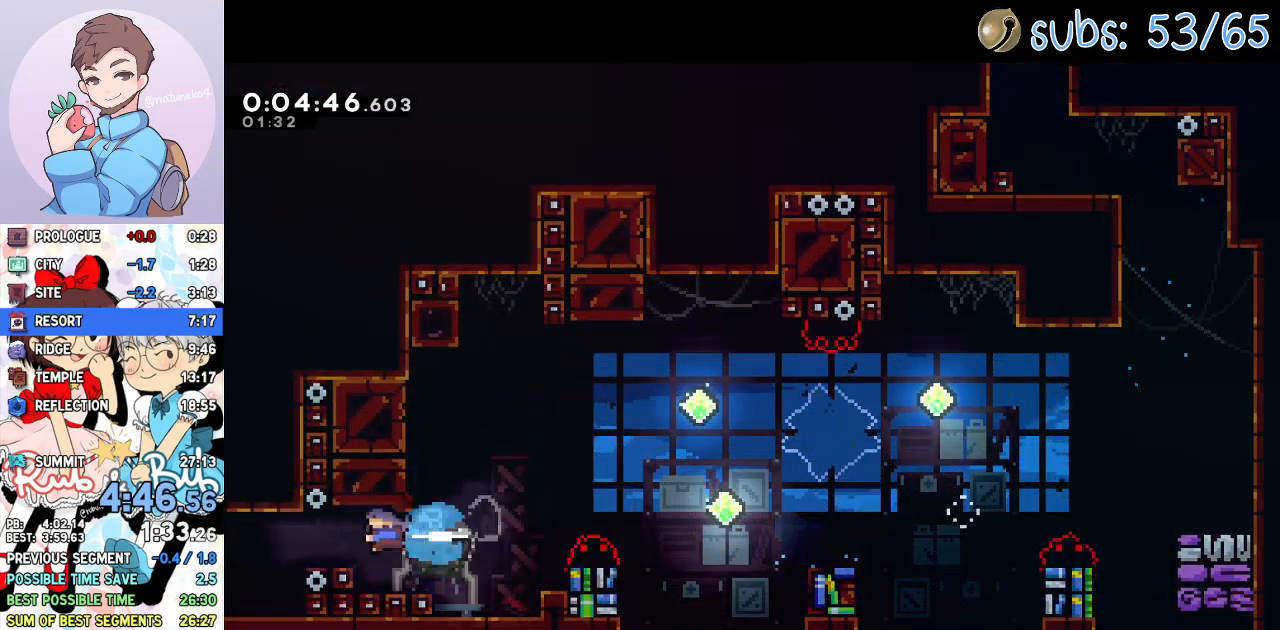
{"buttons": [], "left_stick": "center", "right_stick": "center", "events": [[17, "SQUARE", "up"], [317, "DPAD_LEFT", "up"]]}
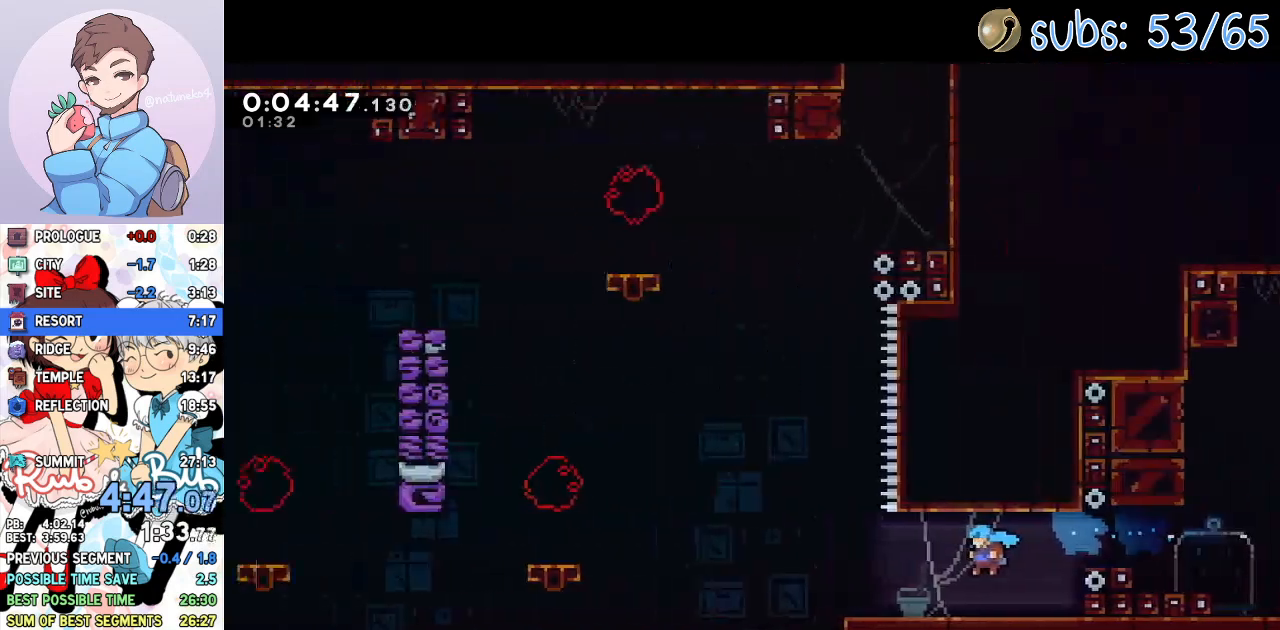
{"buttons": [], "left_stick": "center", "right_stick": "center", "events": []}
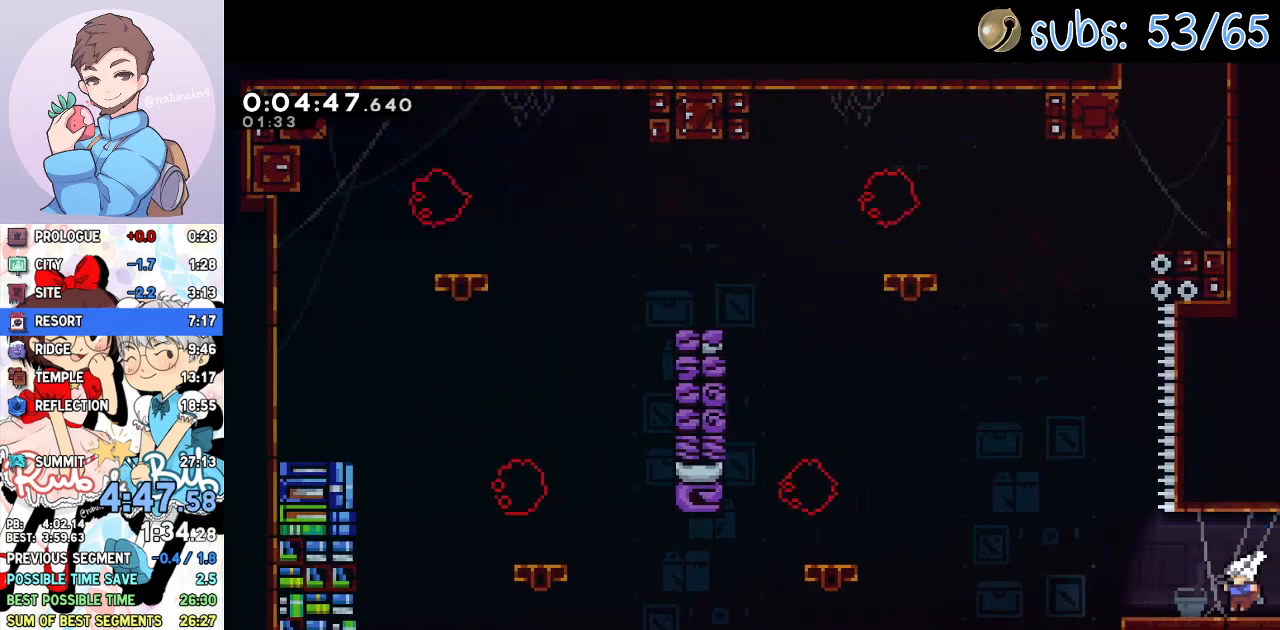
{"buttons": ["SQUARE", "DPAD_UP"], "left_stick": "center", "right_stick": "center", "events": [[33, "DPAD_LEFT", "down"], [50, "CROSS", "down"], [233, "DPAD_UP", "down"], [250, "DPAD_LEFT", "up"], [250, "R1", "down"], [467, "CROSS", "up"], [467, "R1", "up"], [500, "SQUARE", "down"]]}
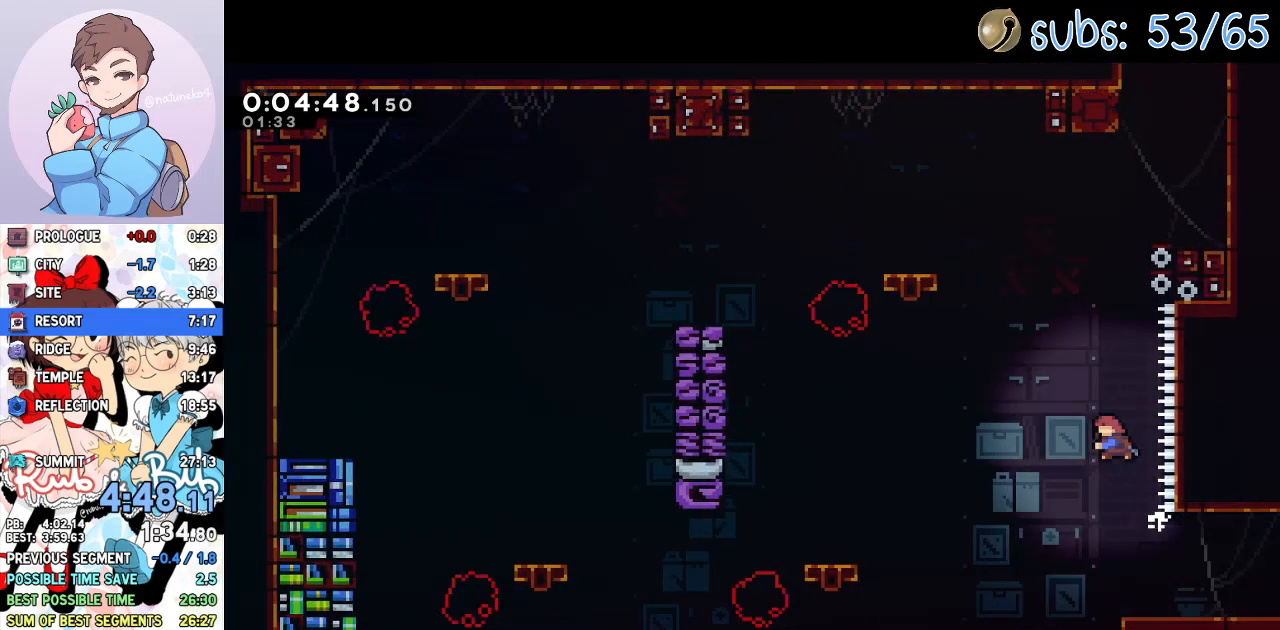
{"buttons": ["DPAD_RIGHT"], "left_stick": "center", "right_stick": "center", "events": [[150, "DPAD_RIGHT", "down"], [183, "DPAD_UP", "up"], [217, "SQUARE", "up"], [317, "CROSS", "down"], [317, "R2", "down"], [483, "CROSS", "up"], [500, "R2", "up"]]}
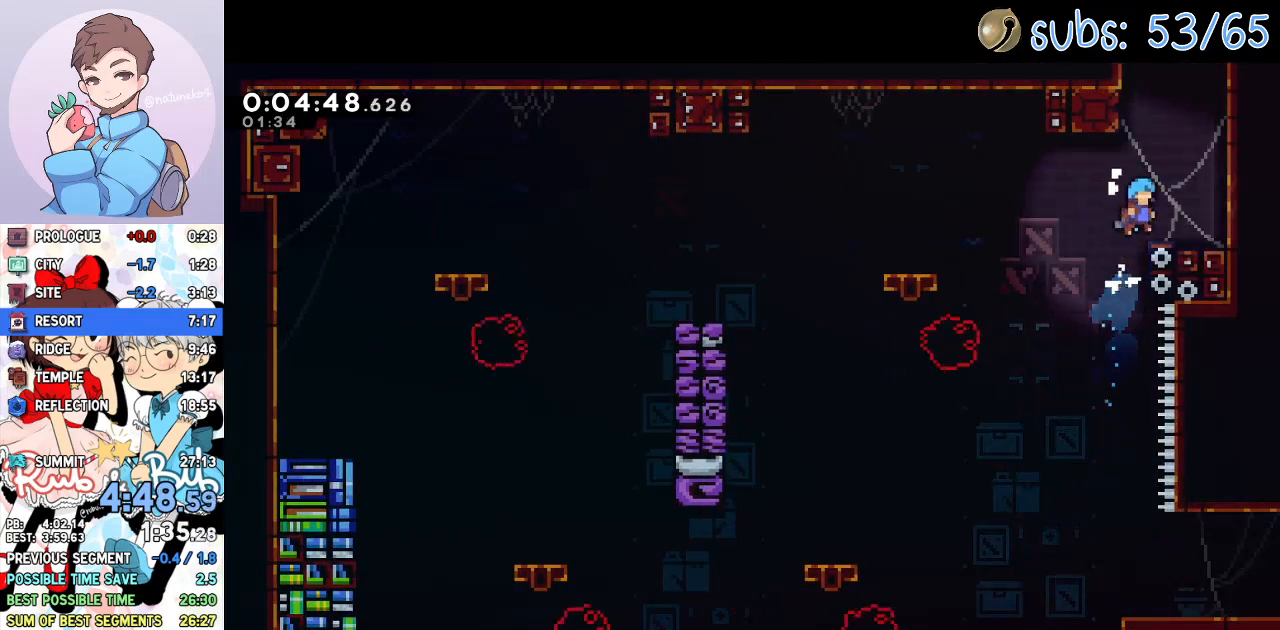
{"buttons": [], "left_stick": "center", "right_stick": "center", "events": [[33, "DPAD_RIGHT", "up"], [167, "CROSS", "down"], [267, "DPAD_UP", "down"], [267, "SQUARE", "down"], [317, "CROSS", "up"], [417, "SQUARE", "up"], [450, "DPAD_UP", "up"]]}
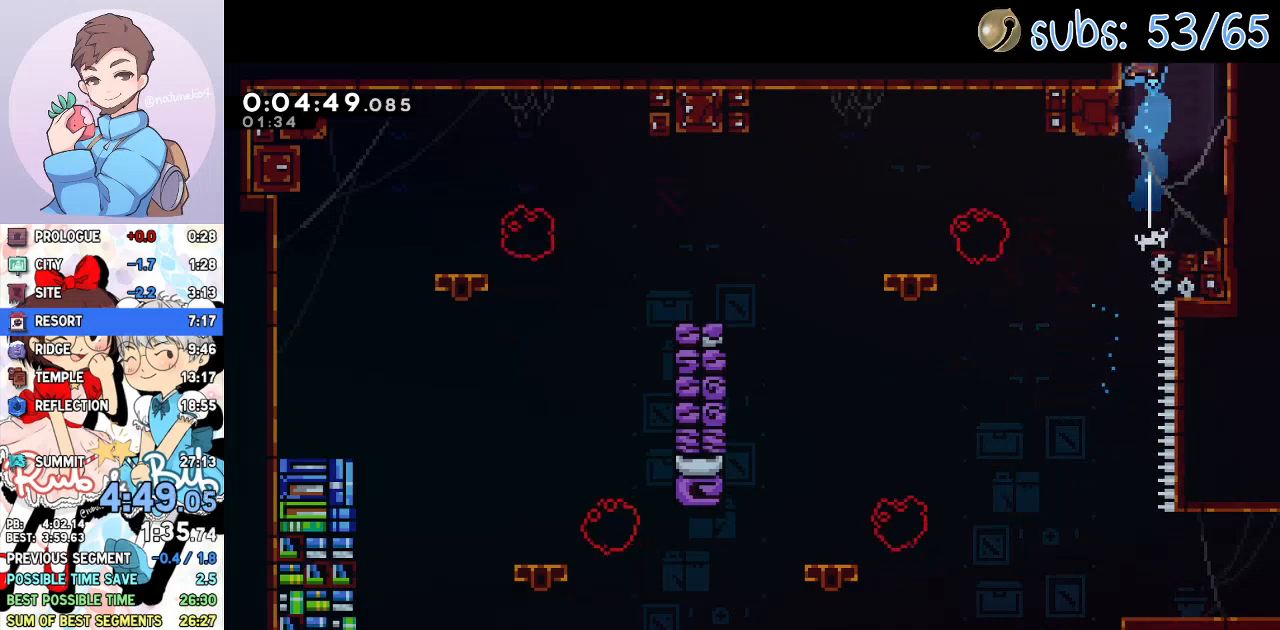
{"buttons": [], "left_stick": "center", "right_stick": "center", "events": []}
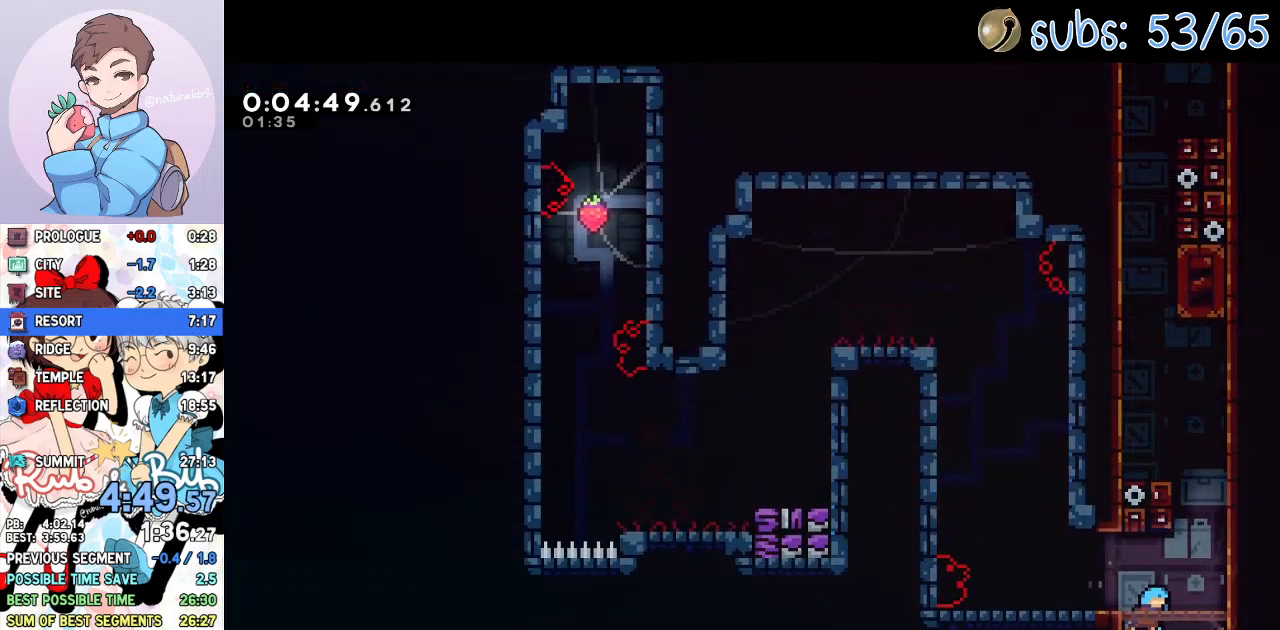
{"buttons": ["CROSS"], "left_stick": "center", "right_stick": "center", "events": [[167, "CROSS", "down"], [417, "CROSS", "up"], [450, "CROSS", "down"]]}
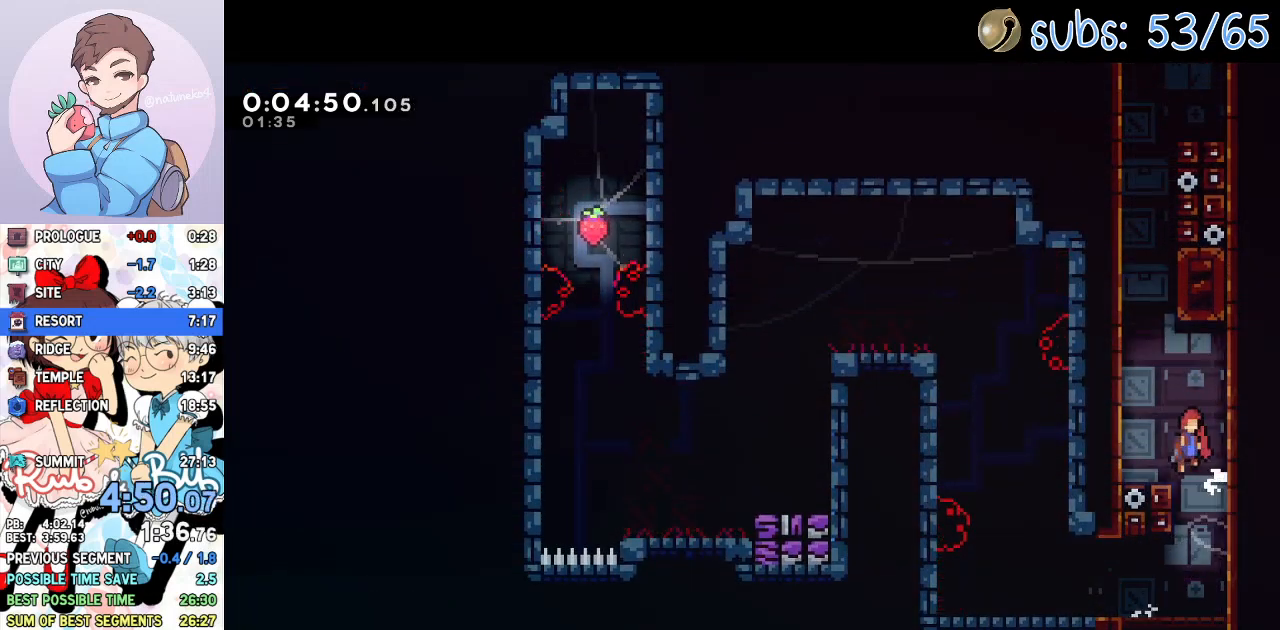
{"buttons": ["CROSS", "DPAD_LEFT"], "left_stick": "center", "right_stick": "center", "events": [[117, "CROSS", "up"], [117, "DPAD_UP", "down"], [150, "SQUARE", "down"], [300, "DPAD_UP", "up"], [300, "SQUARE", "up"], [400, "CROSS", "down"], [467, "DPAD_LEFT", "down"]]}
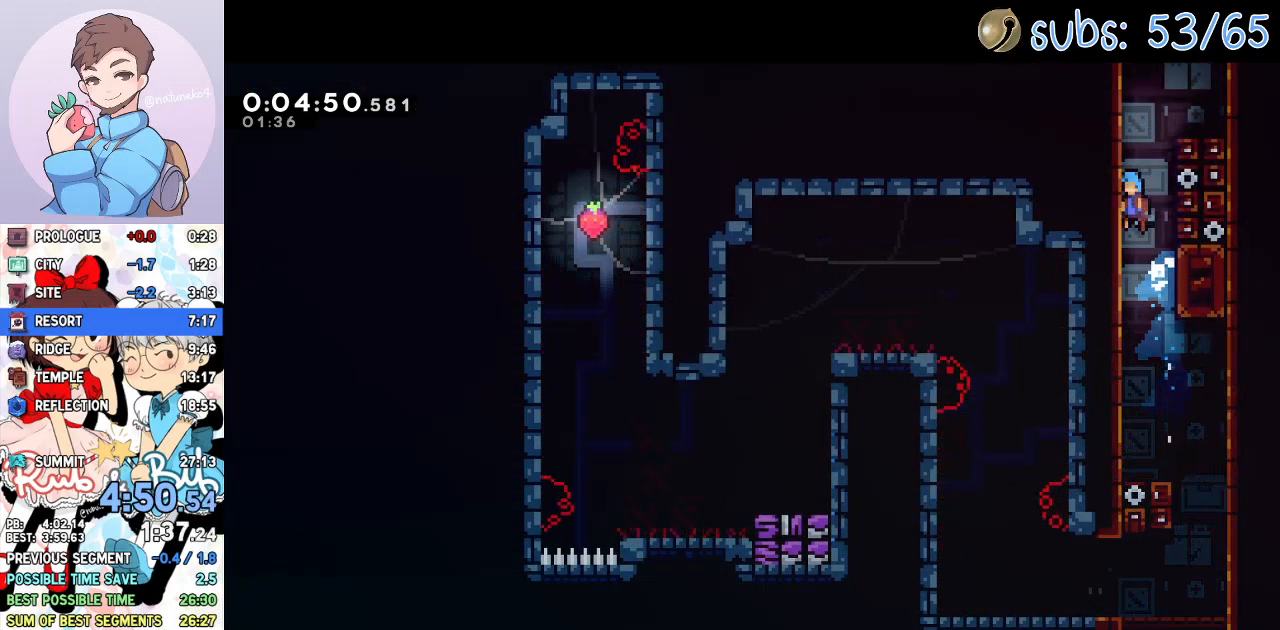
{"buttons": ["CROSS", "R2"], "left_stick": "center", "right_stick": "center"}
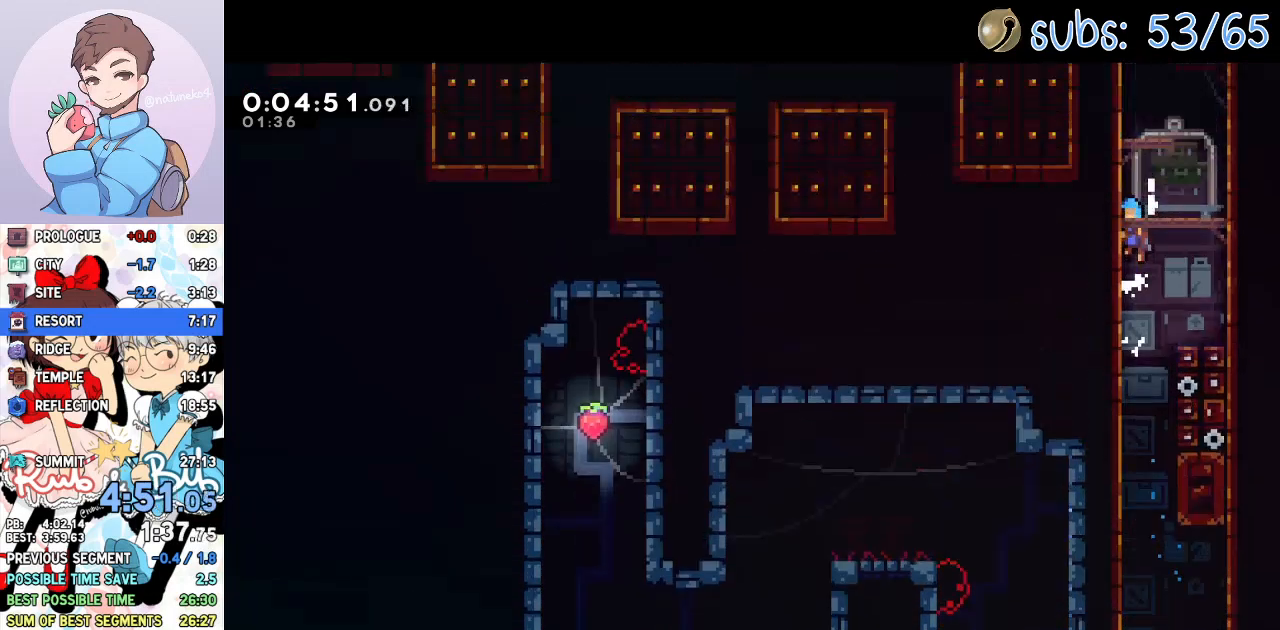
{"buttons": [], "left_stick": "center", "right_stick": "center", "events": [[33, "CROSS", "up"], [50, "R2", "up"]]}
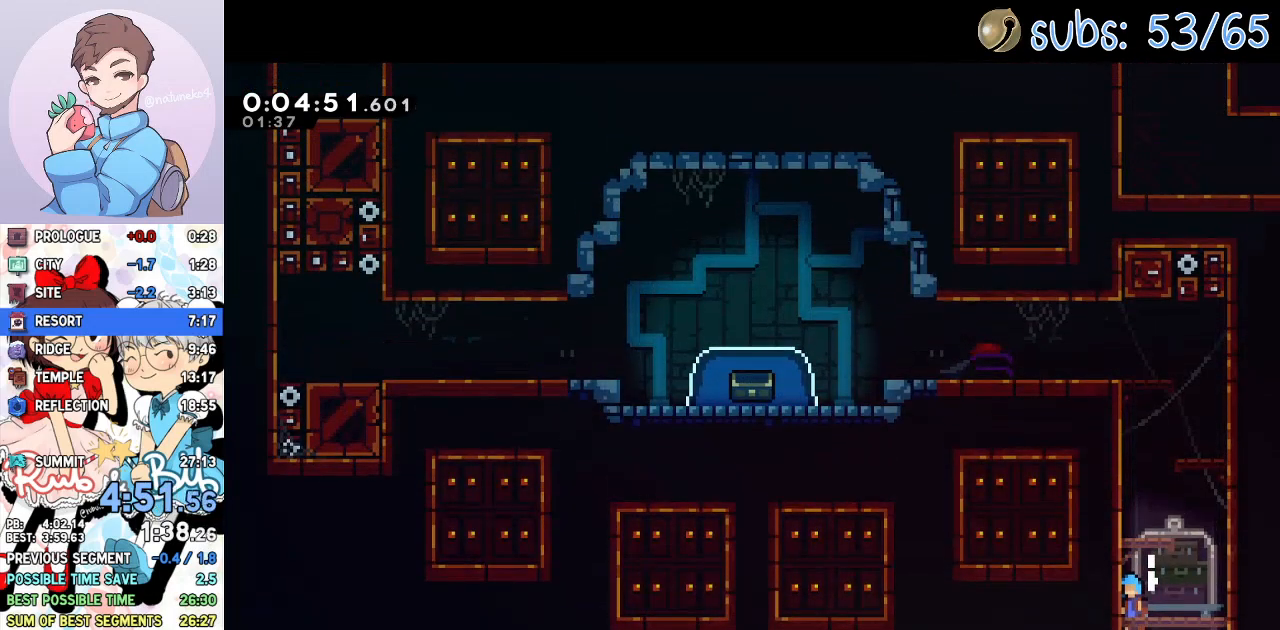
{"buttons": [], "left_stick": "center", "right_stick": "center", "events": [[183, "DPAD_UP", "down"], [250, "SQUARE", "down"], [383, "SQUARE", "up"], [417, "DPAD_UP", "up"]]}
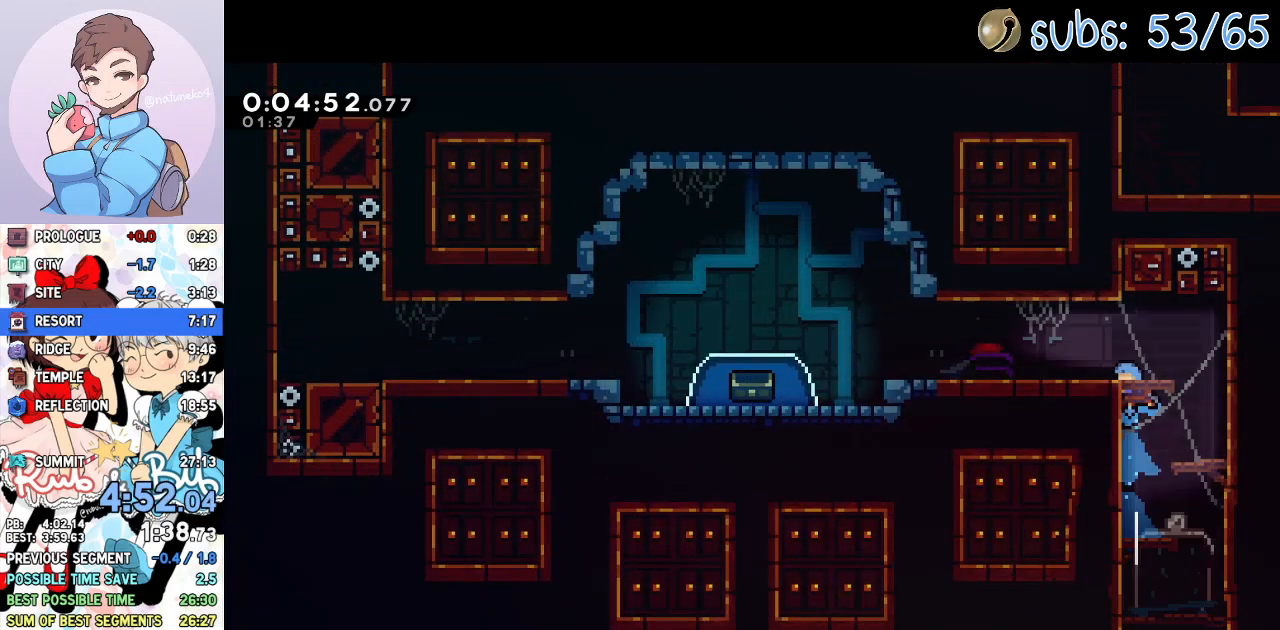
{"buttons": ["CROSS", "DPAD_DOWN", "DPAD_LEFT"], "left_stick": "center", "right_stick": "center", "events": [[100, "DPAD_DOWN", "down"], [100, "DPAD_LEFT", "down"], [217, "SQUARE", "down"], [233, "CROSS", "down"], [283, "SQUARE", "up"], [317, "CROSS", "up"], [417, "CROSS", "down"]]}
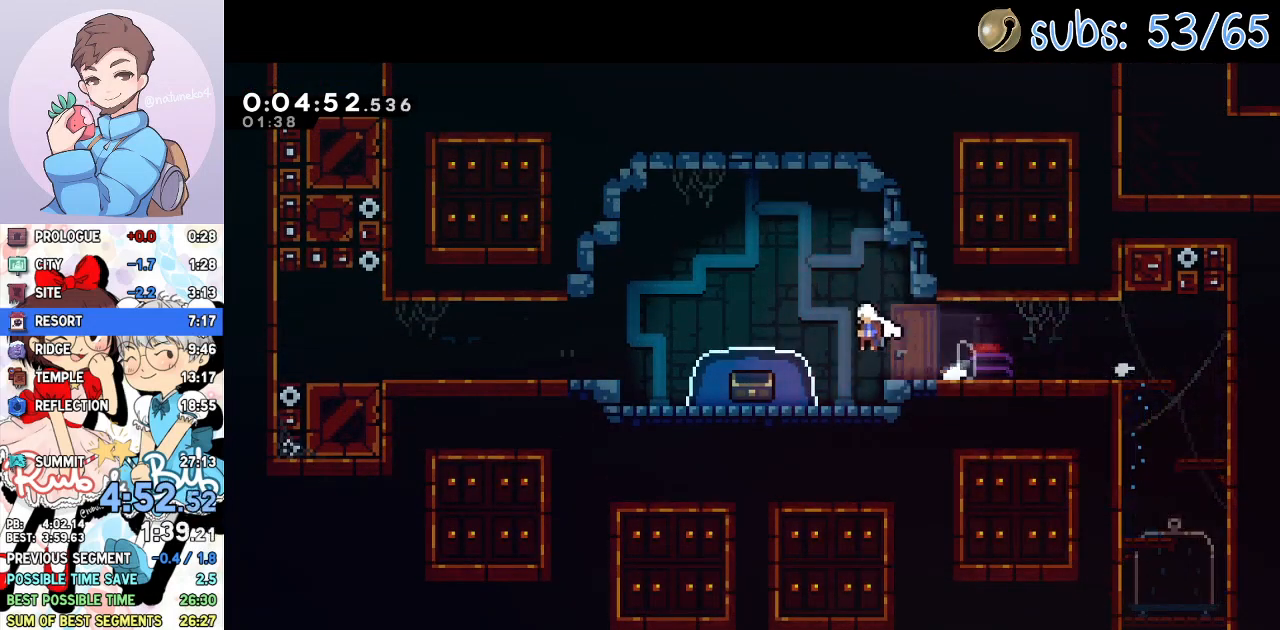
{"buttons": [], "left_stick": "center", "right_stick": "center", "events": [[33, "CROSS", "up"], [83, "SQUARE", "down"], [217, "SQUARE", "up"], [250, "DPAD_LEFT", "up"], [283, "DPAD_DOWN", "up"]]}
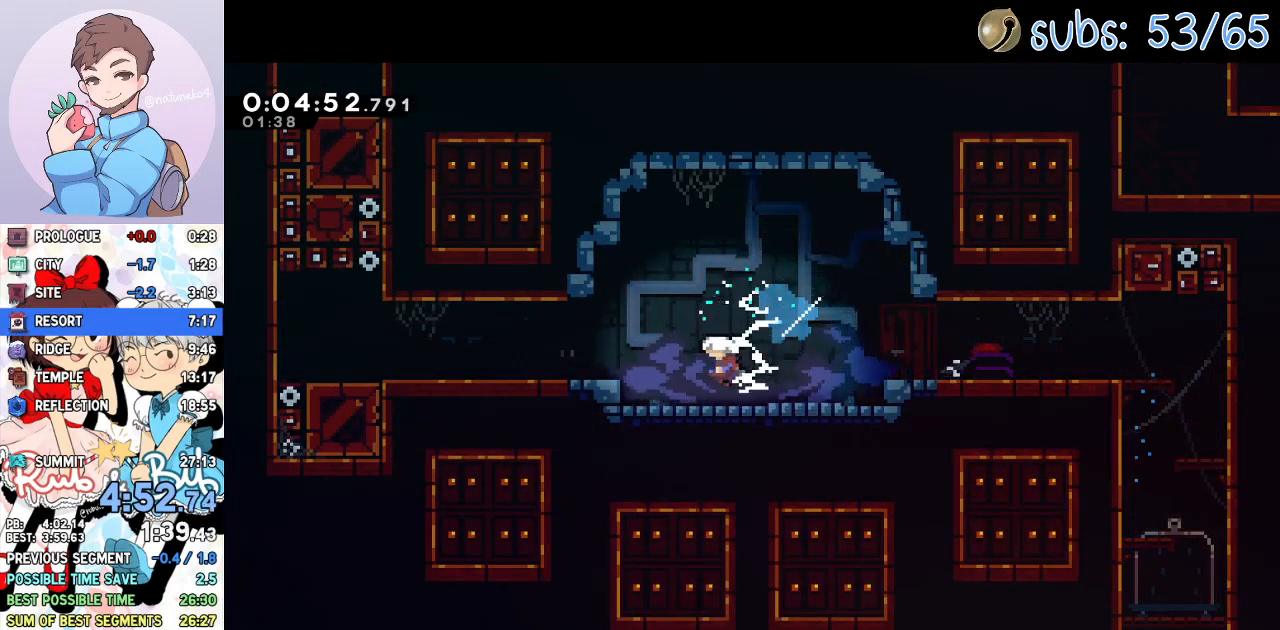
{"buttons": ["DPAD_DOWN", "DPAD_LEFT"], "left_stick": "center", "right_stick": "center", "events": [[433, "DPAD_LEFT", "down"], [450, "DPAD_DOWN", "down"]]}
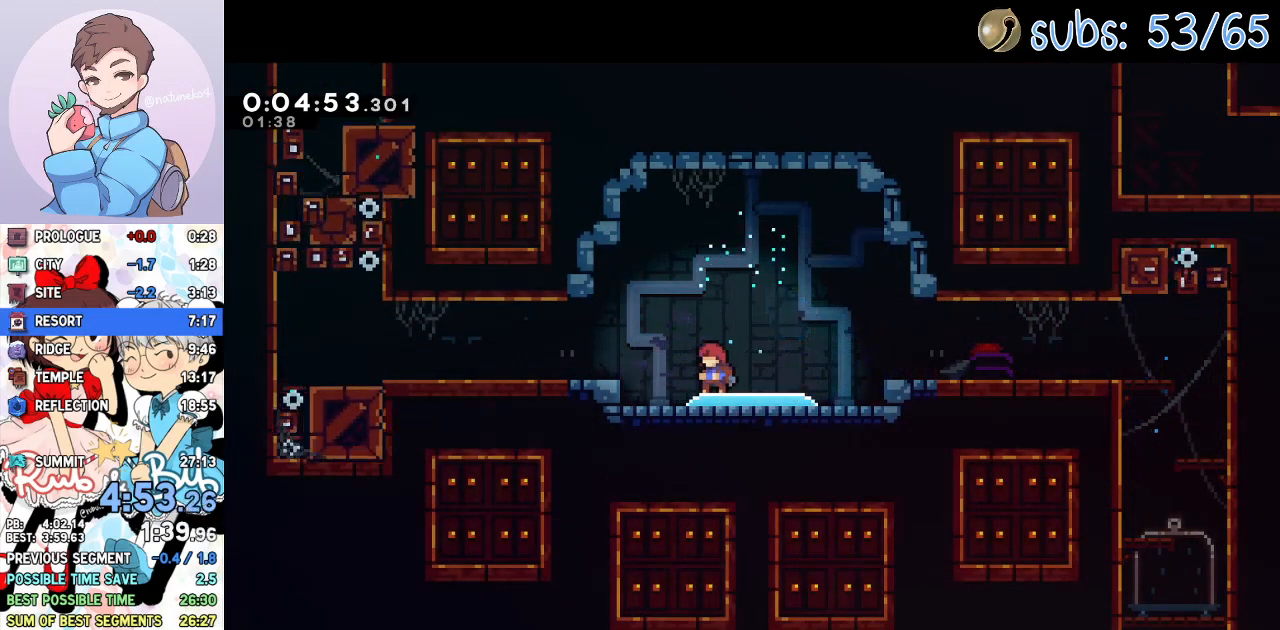
{"buttons": ["DPAD_DOWN", "DPAD_LEFT"], "left_stick": "center", "right_stick": "center", "events": []}
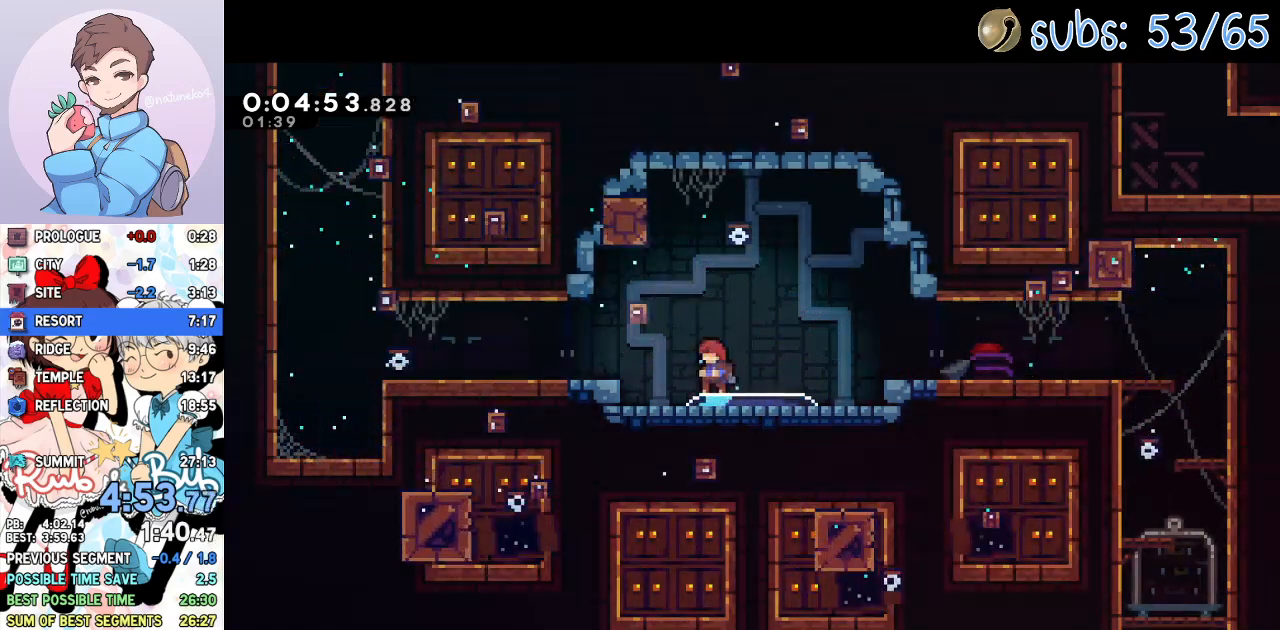
{"buttons": ["CROSS", "SQUARE", "DPAD_DOWN", "DPAD_LEFT"], "left_stick": "center", "right_stick": "center", "events": [[467, "SQUARE", "down"], [483, "CROSS", "down"]]}